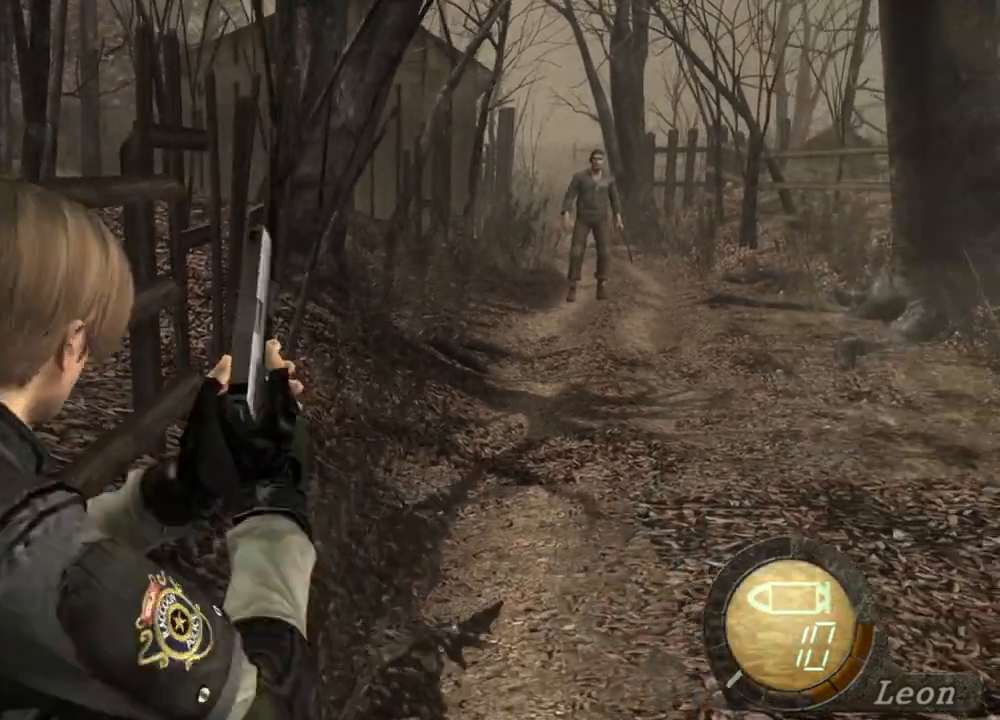
Gameplay with keyboard and mouse; each line is a JSON object with the keys and mouse buttons held at the frame after it. "events" lists presses ("down") and releases ("up") of "1", "2", "3", "4", "5", "a", "alt", "b", "c", "ctrl", "d", "e", "f", "g", "q", "r", "s", "shift", "space", "t", "tab", "tilde", "v", "w", "x", "z", "mouse_left", "mouse_wheel", "mouse_right", "mouse_mb4" and "mouse_mb5" between this image and that frame as [ms after this image, input, new state], when the widget could be followed in between. "mouse_left", "mouse_wheel", "mouse_right", "mouse_mb4", "mouse_mb5" = the "left", "wheel", "right", "mb4", "mb5" buttons of the "mouse" list. No other keys are recorded. "wheel" means that the mouse wheel is clicked or scrolled. Mouse movement is not recorded.
{"keys": [], "mouse": ["right"], "events": []}
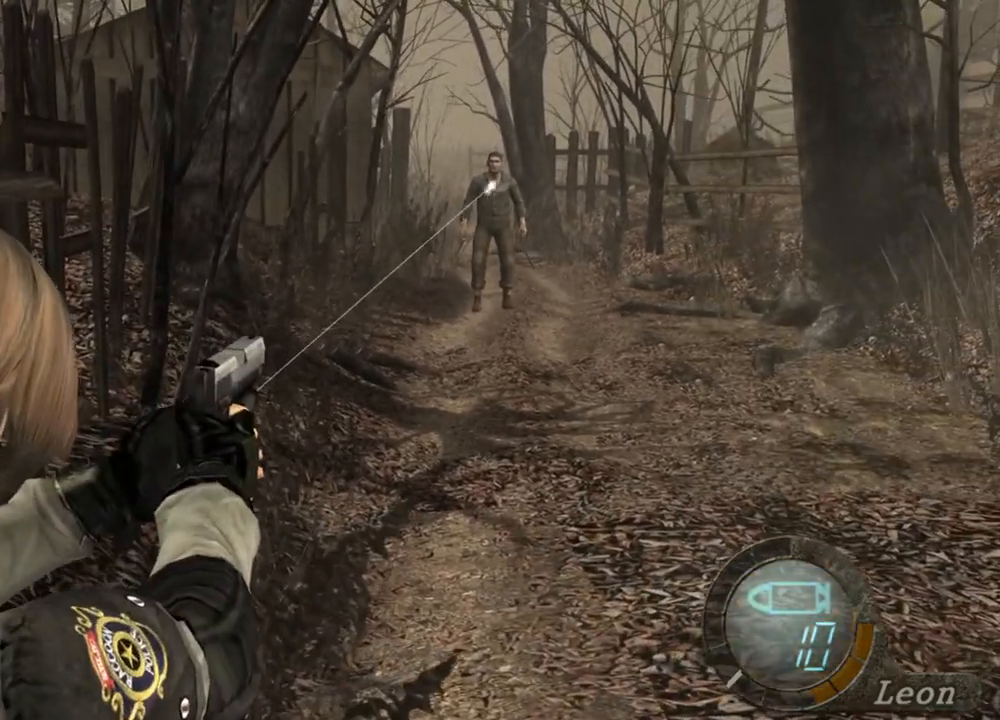
{"keys": [], "mouse": ["right"], "events": []}
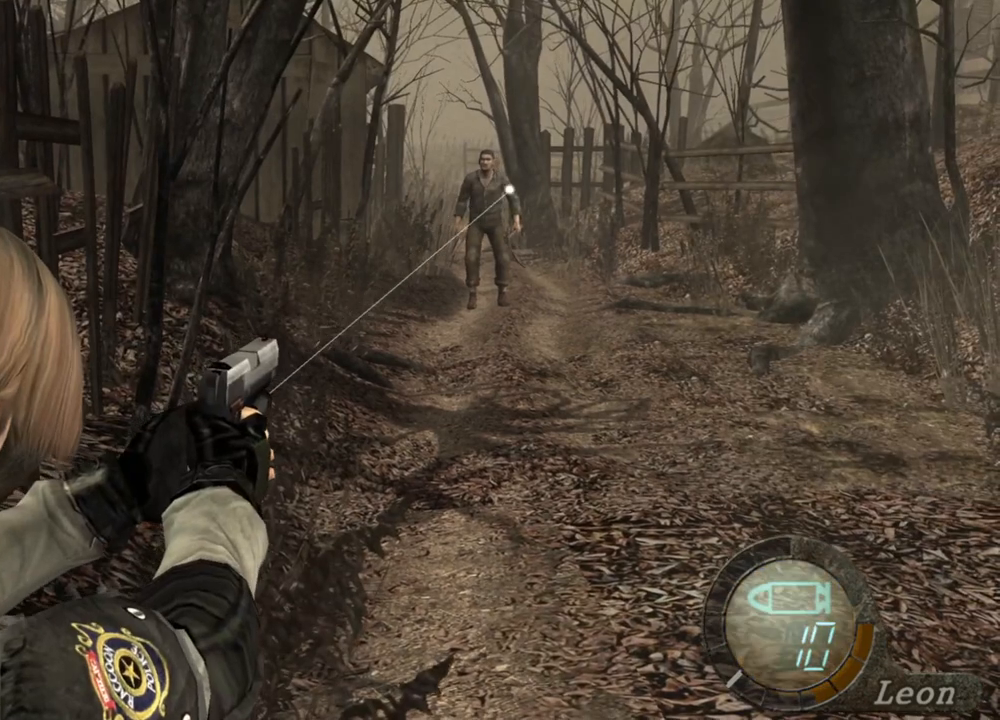
{"keys": [], "mouse": ["right"], "events": []}
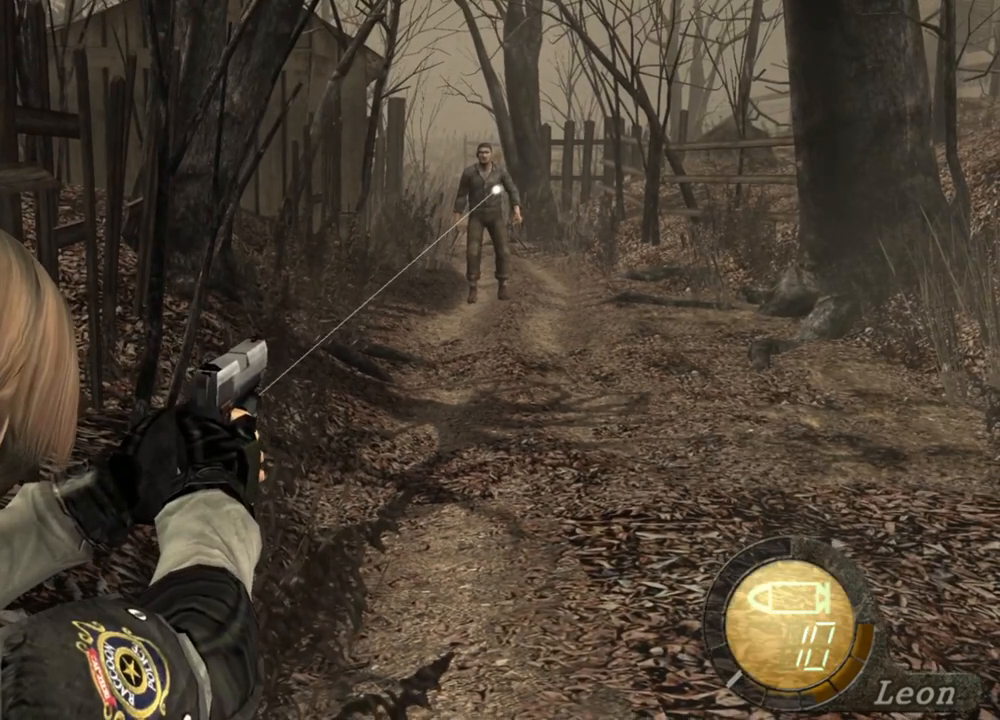
{"keys": [], "mouse": ["right"], "events": []}
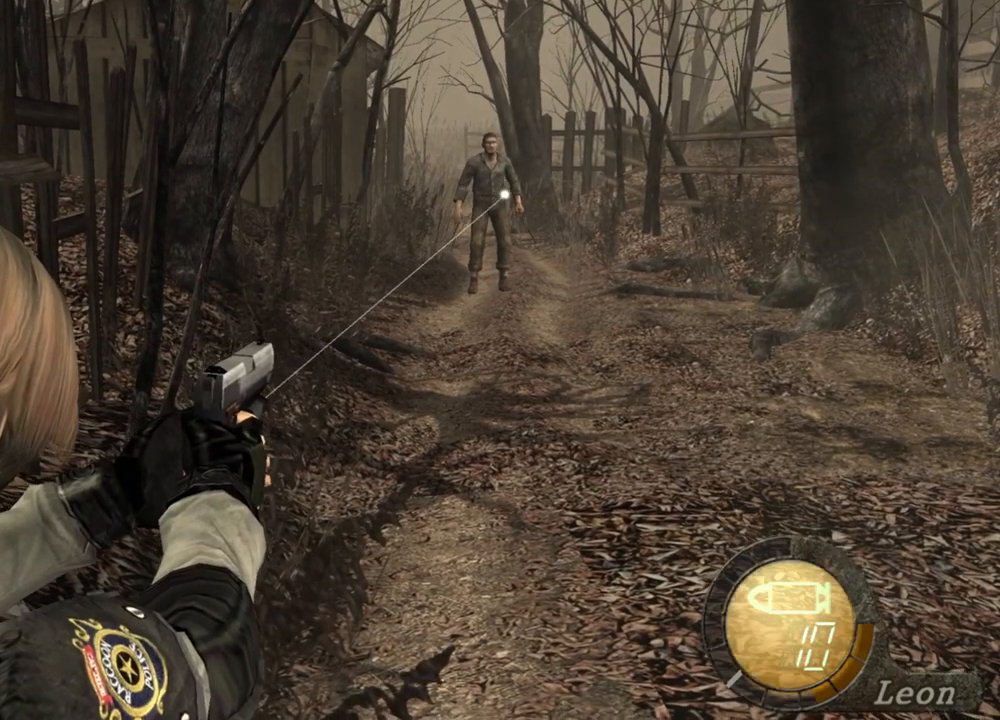
{"keys": [], "mouse": ["right"], "events": []}
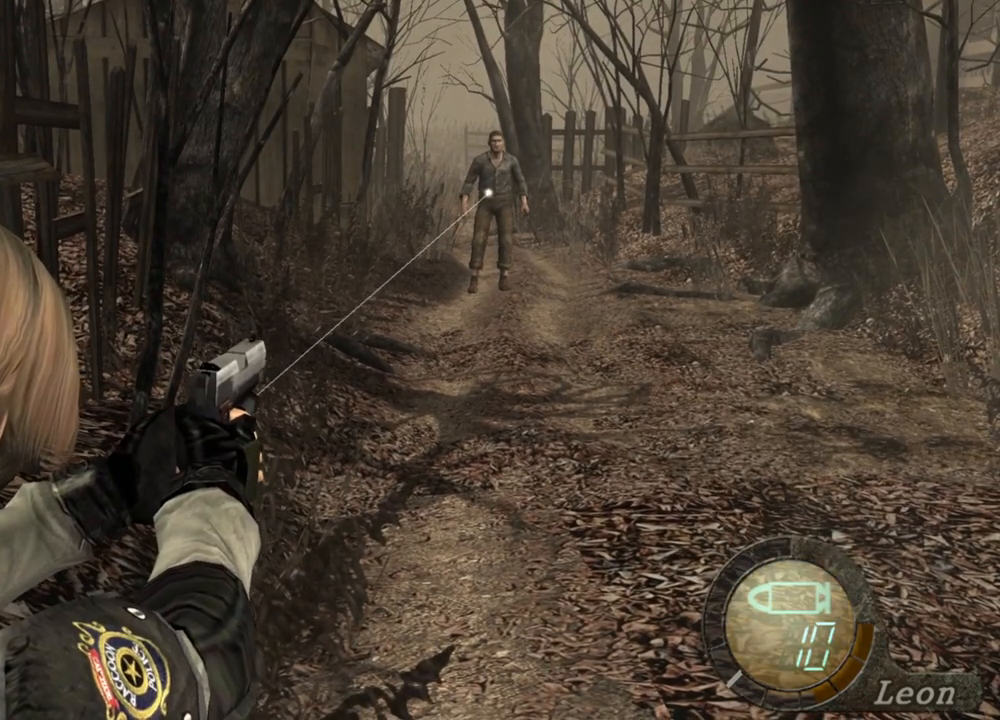
{"keys": [], "mouse": ["right"], "events": []}
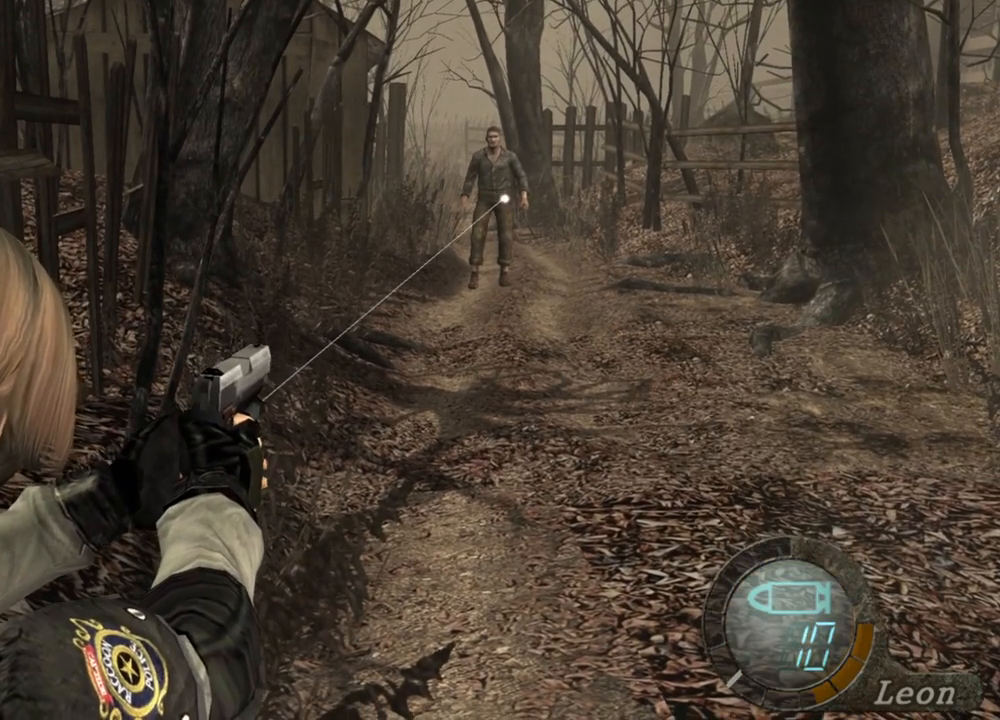
{"keys": [], "mouse": ["right"], "events": [[333, "mouse_left", "down"], [400, "mouse_left", "up"]]}
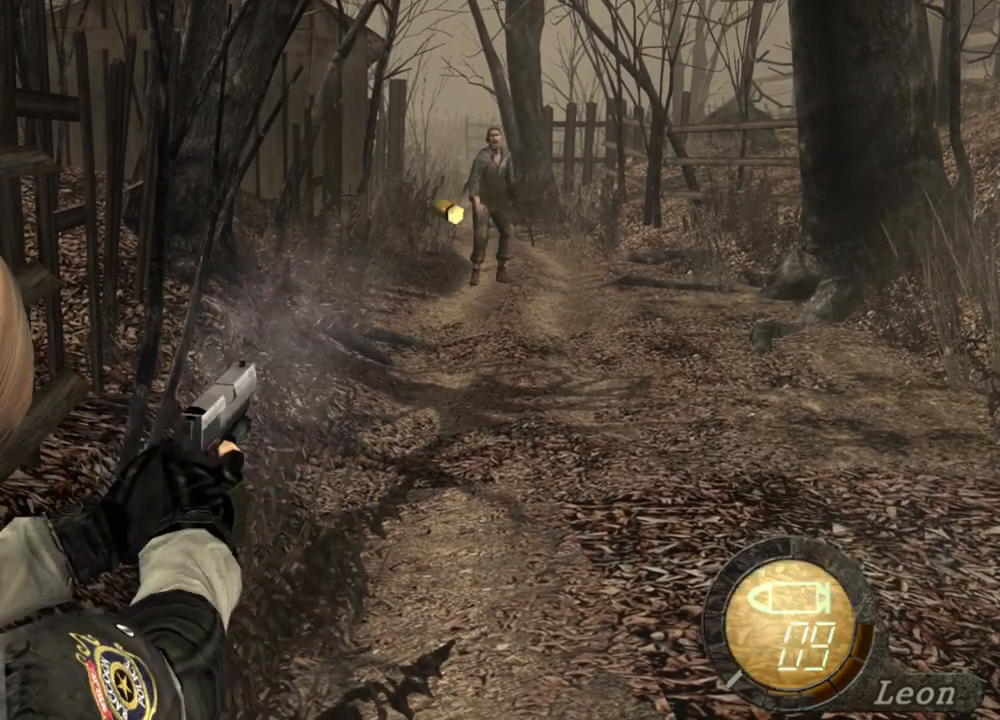
{"keys": [], "mouse": ["right"], "events": []}
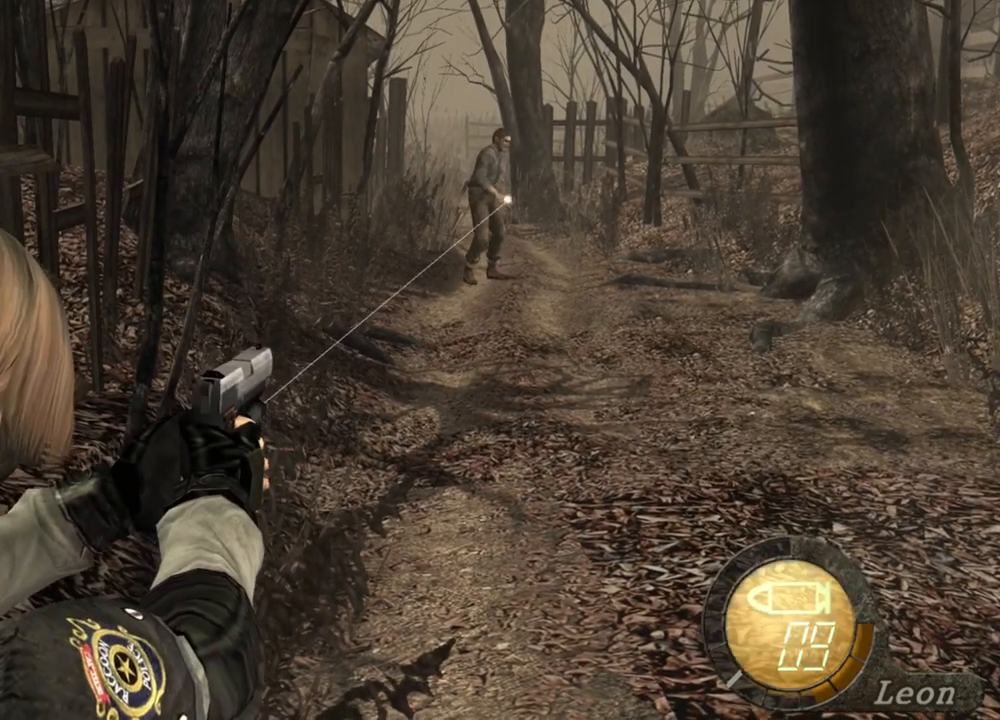
{"keys": [], "mouse": ["right"], "events": [[67, "mouse_left", "down"], [133, "mouse_left", "up"]]}
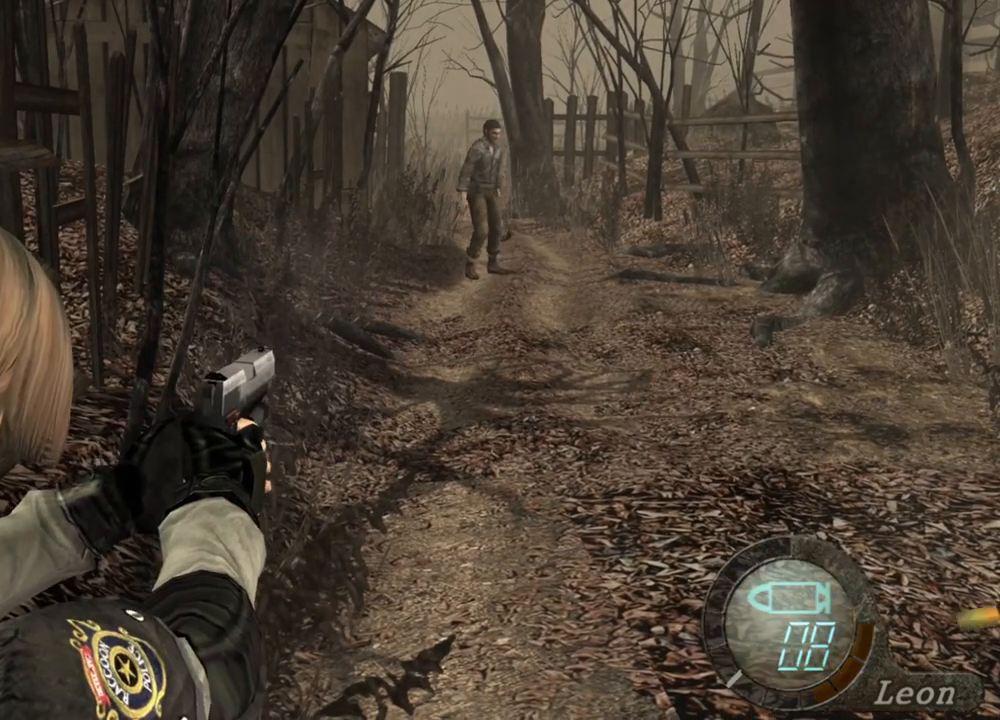
{"keys": [], "mouse": ["right"], "events": []}
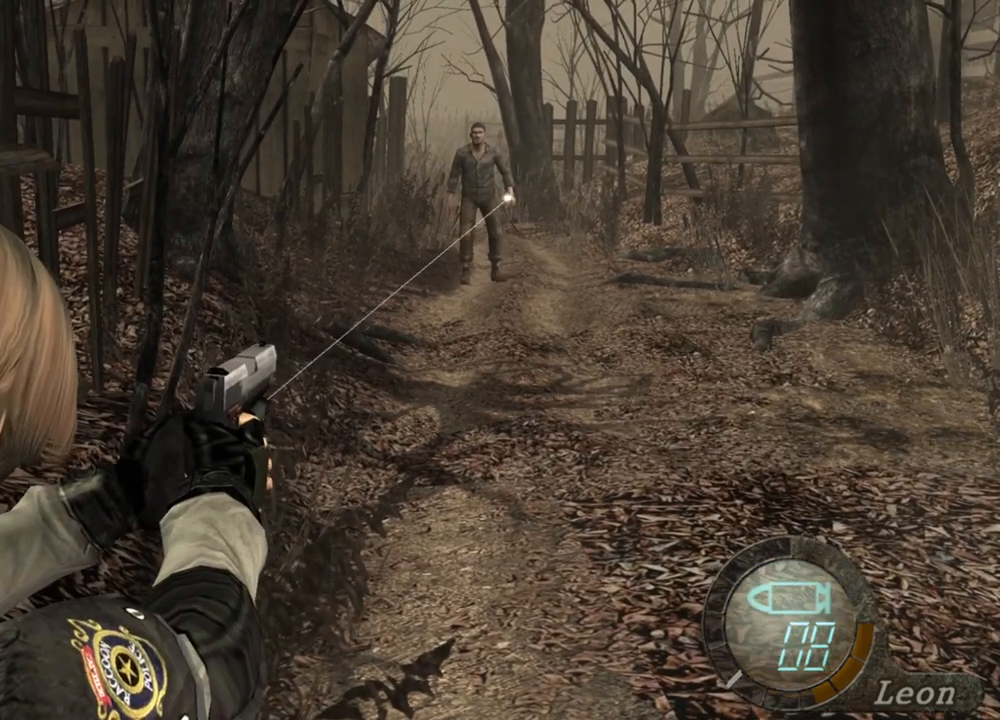
{"keys": [], "mouse": ["right"], "events": []}
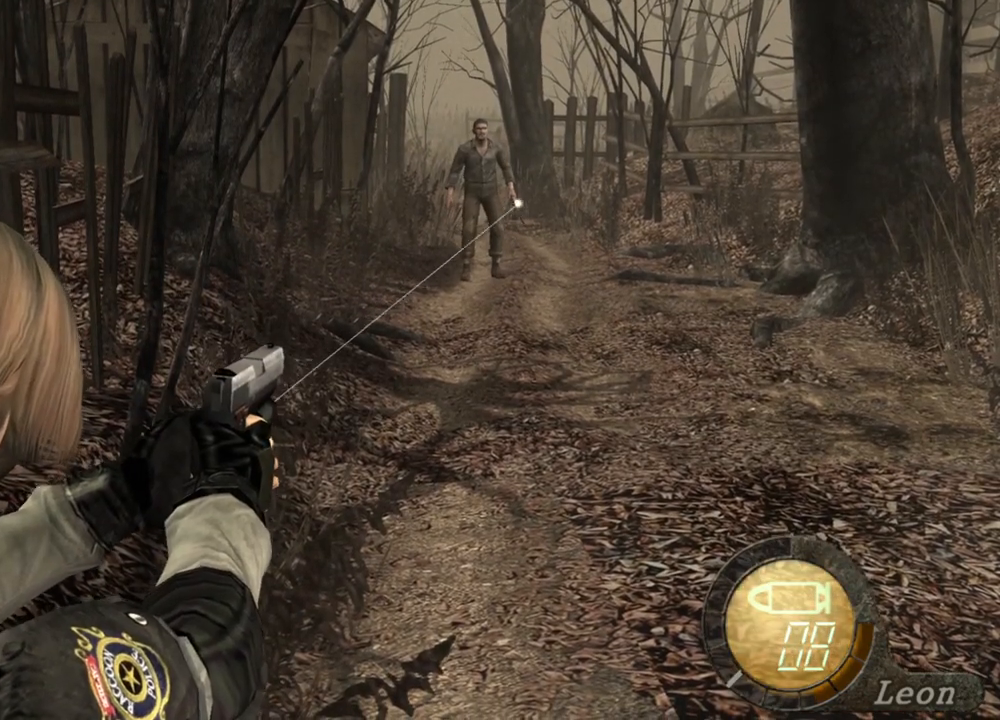
{"keys": [], "mouse": ["right"], "events": []}
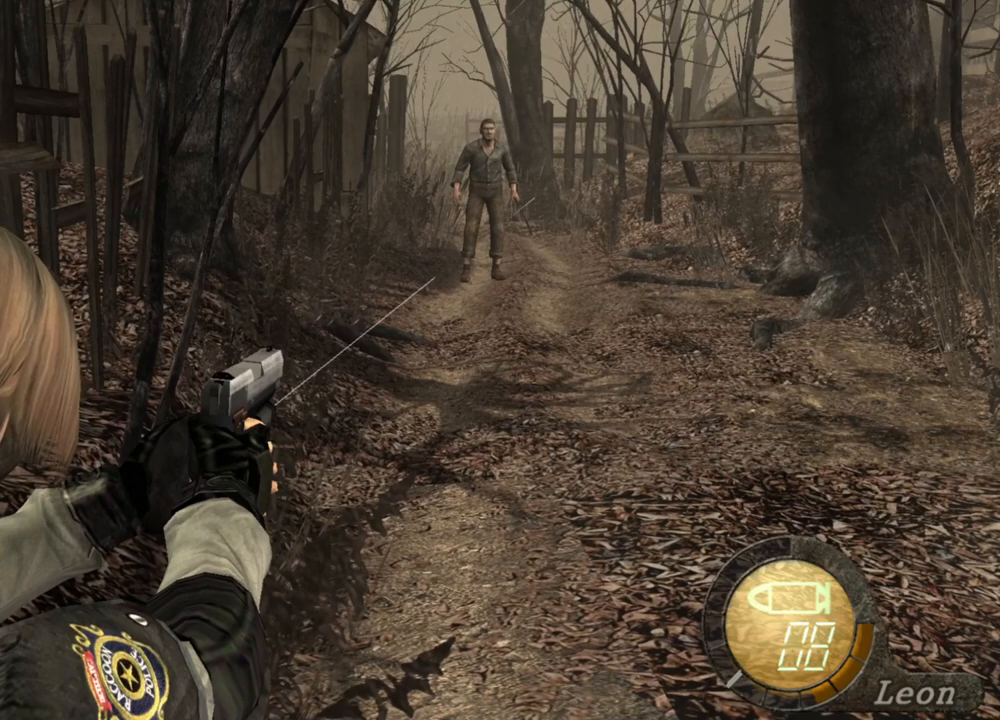
{"keys": [], "mouse": ["right"], "events": []}
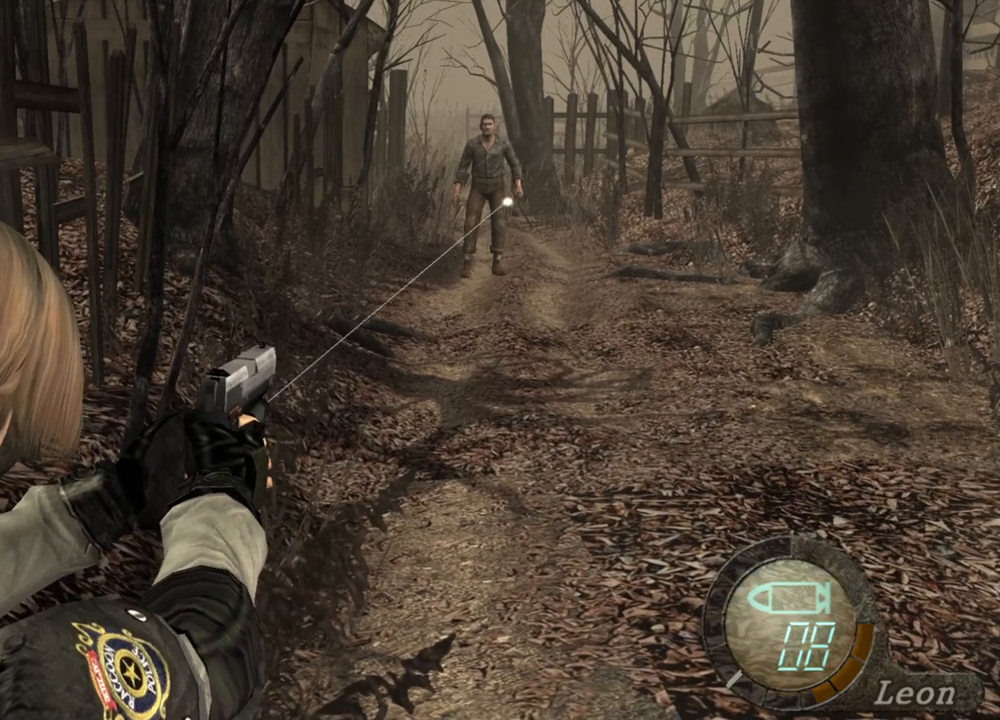
{"keys": [], "mouse": ["right"], "events": []}
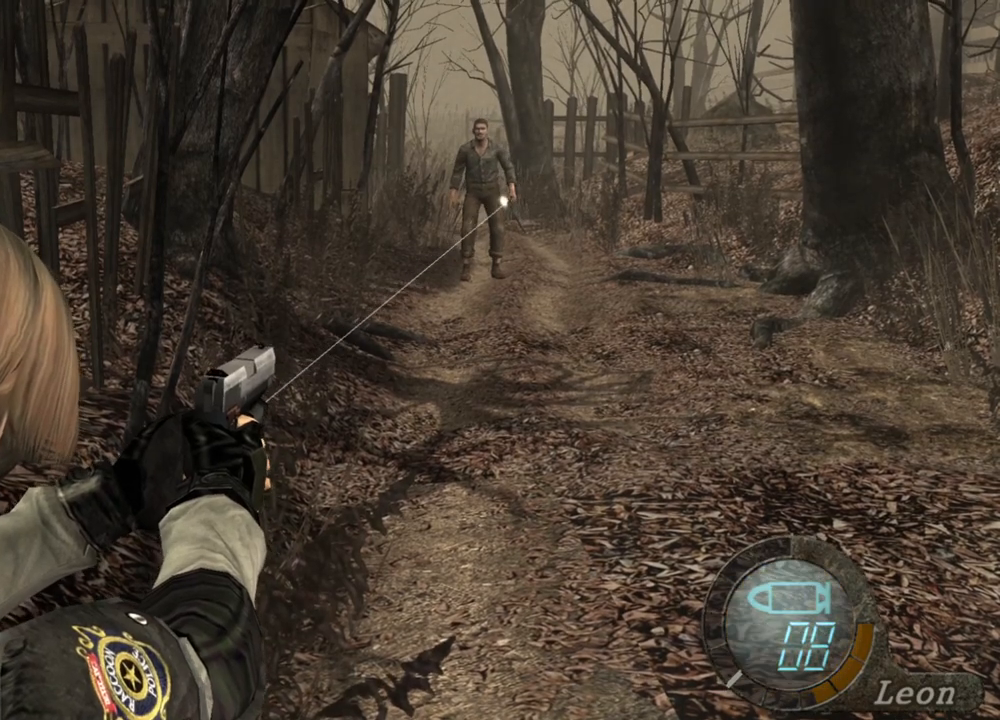
{"keys": [], "mouse": ["right"], "events": [[167, "e", "down"], [433, "e", "up"]]}
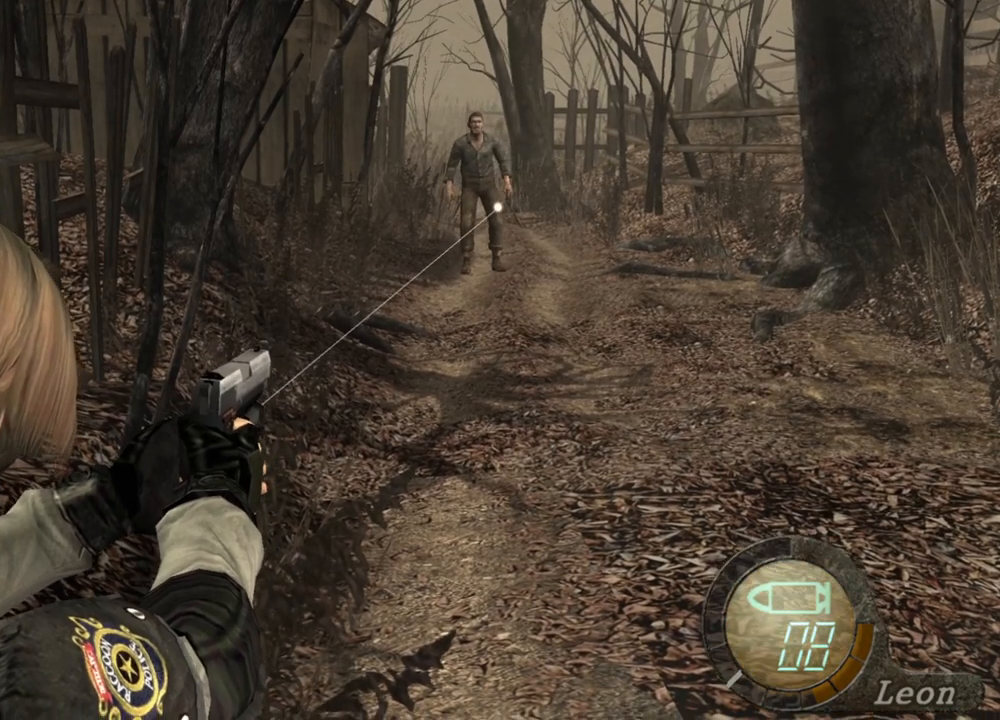
{"keys": [], "mouse": ["right"], "events": []}
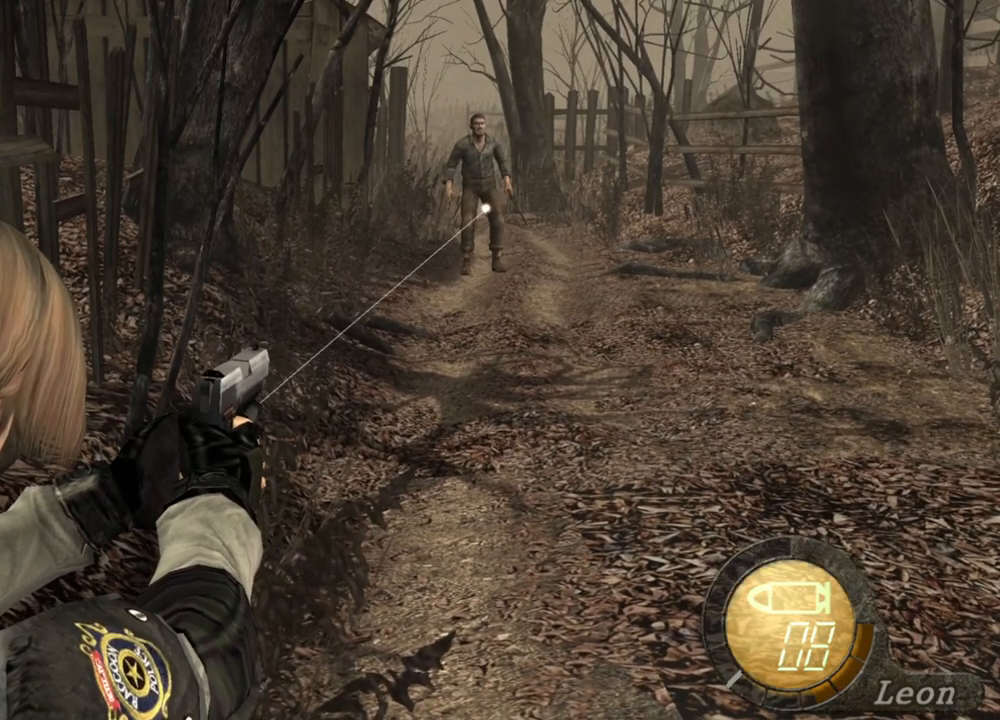
{"keys": [], "mouse": ["right"], "events": []}
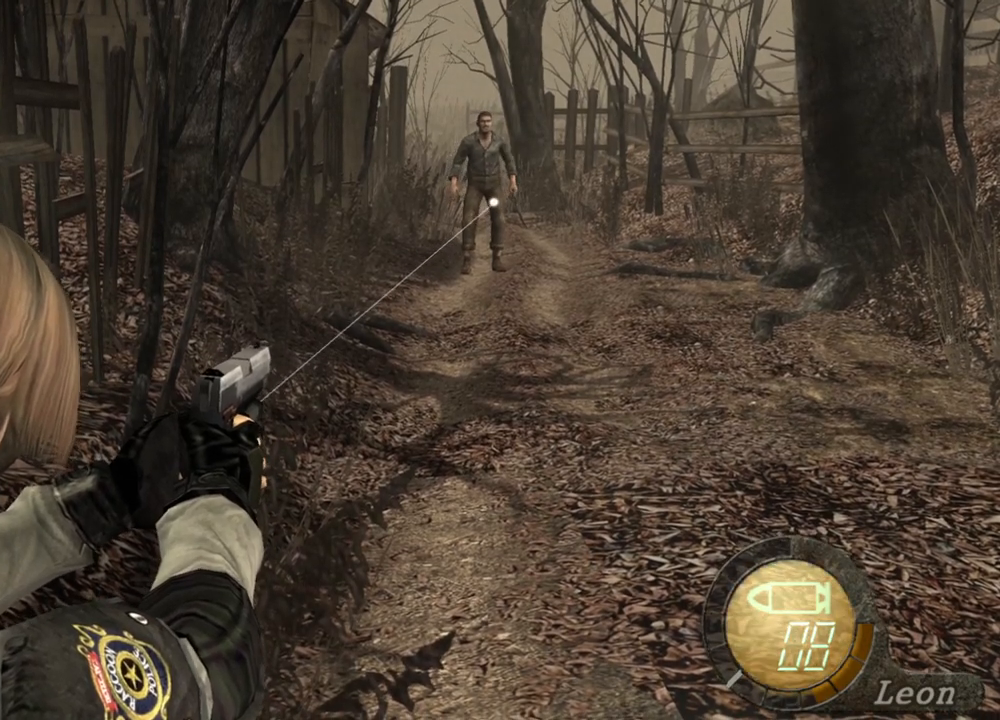
{"keys": [], "mouse": [], "events": [[400, "mouse_right", "up"]]}
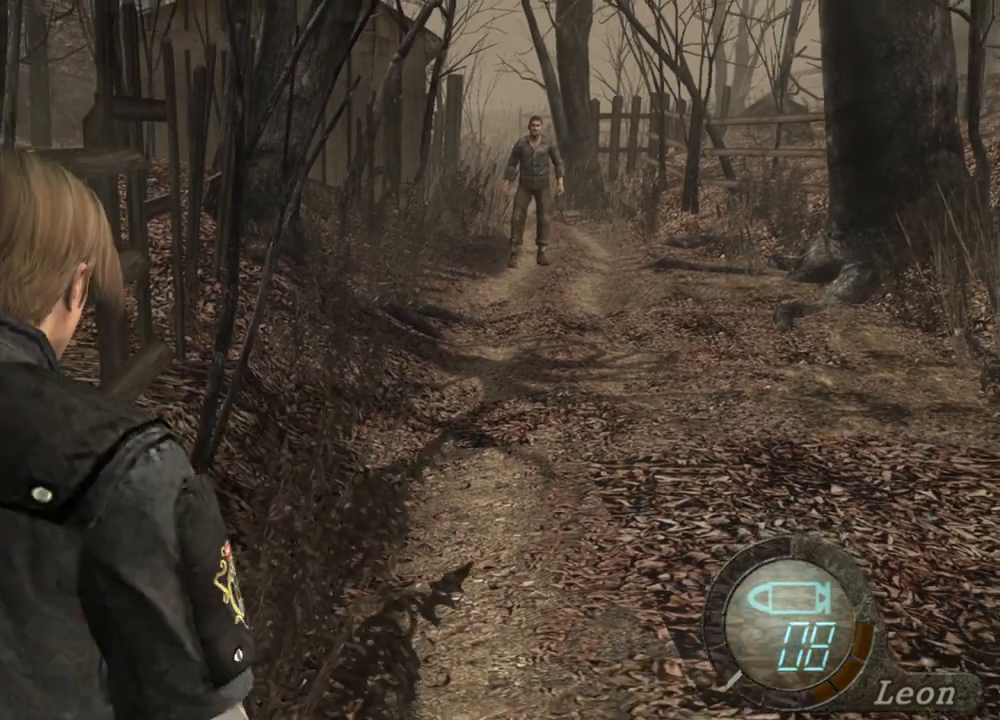
{"keys": [], "mouse": ["right"], "events": [[167, "a", "down"], [267, "a", "up"], [367, "mouse_right", "down"]]}
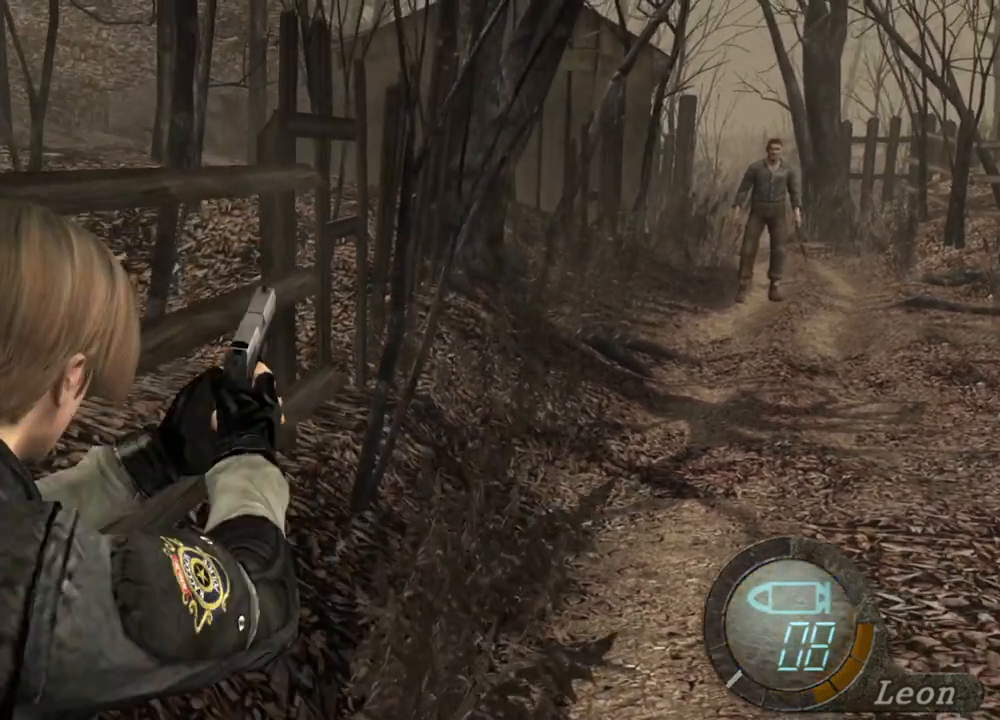
{"keys": [], "mouse": ["right"], "events": [[133, "mouse_left", "down"], [300, "mouse_left", "up"]]}
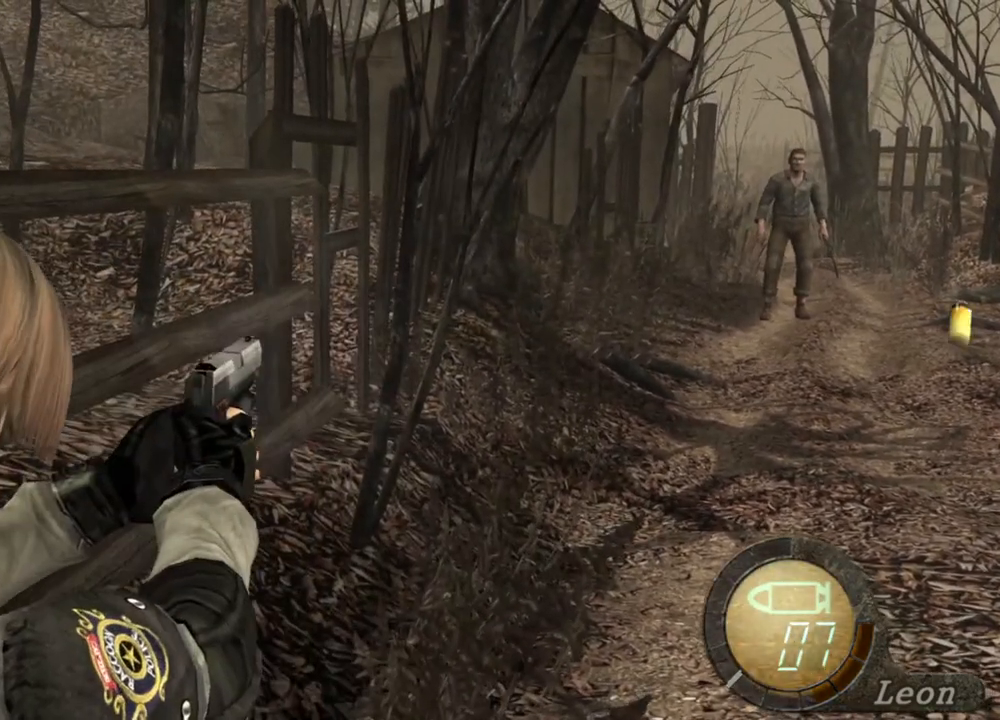
{"keys": [], "mouse": ["right"], "events": []}
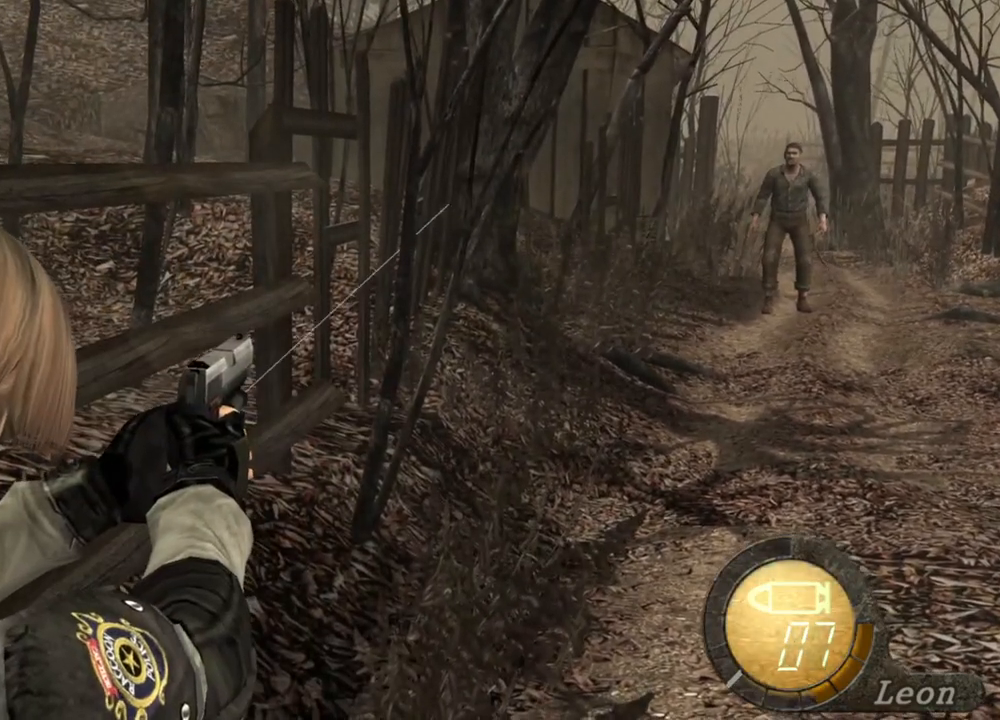
{"keys": [], "mouse": ["right"], "events": []}
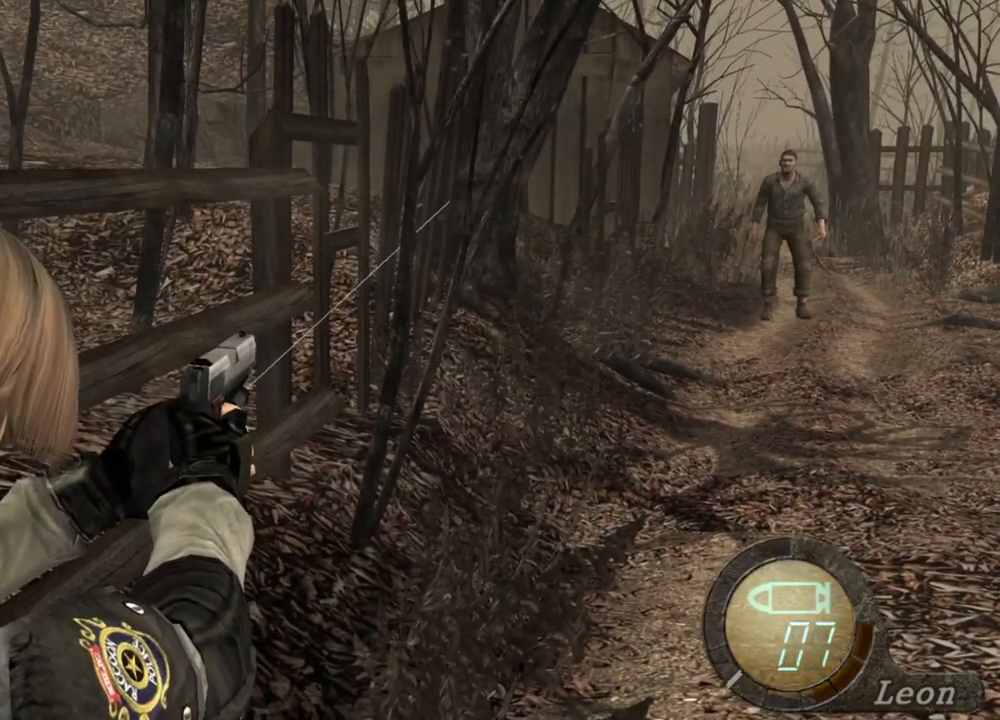
{"keys": [], "mouse": ["right"], "events": []}
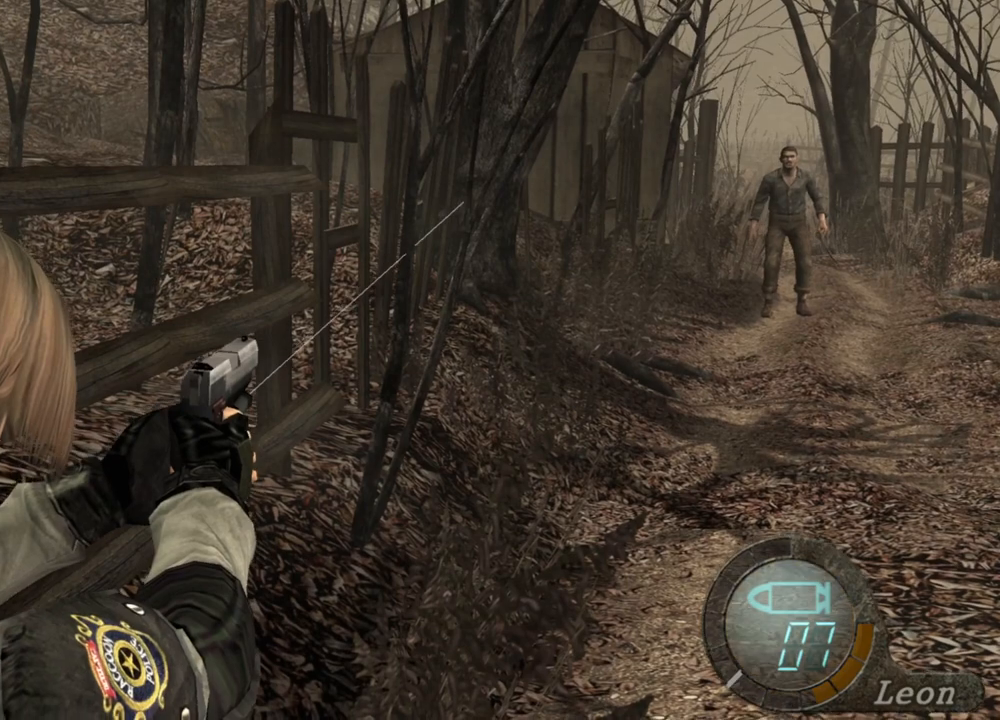
{"keys": [], "mouse": ["right"], "events": []}
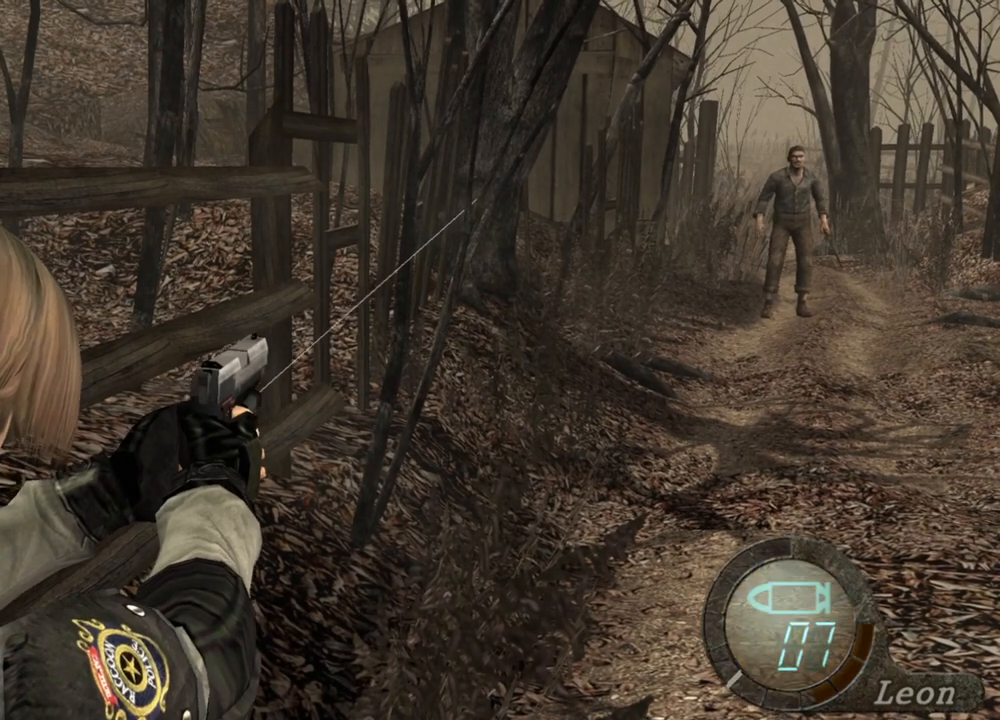
{"keys": [], "mouse": ["right"], "events": []}
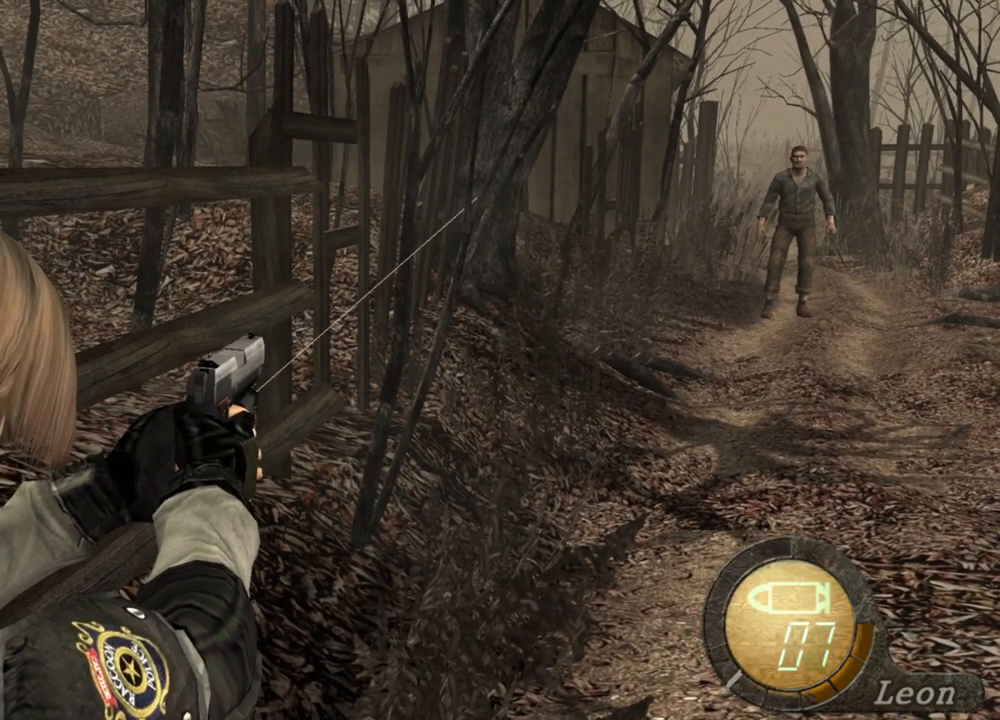
{"keys": [], "mouse": ["right"], "events": []}
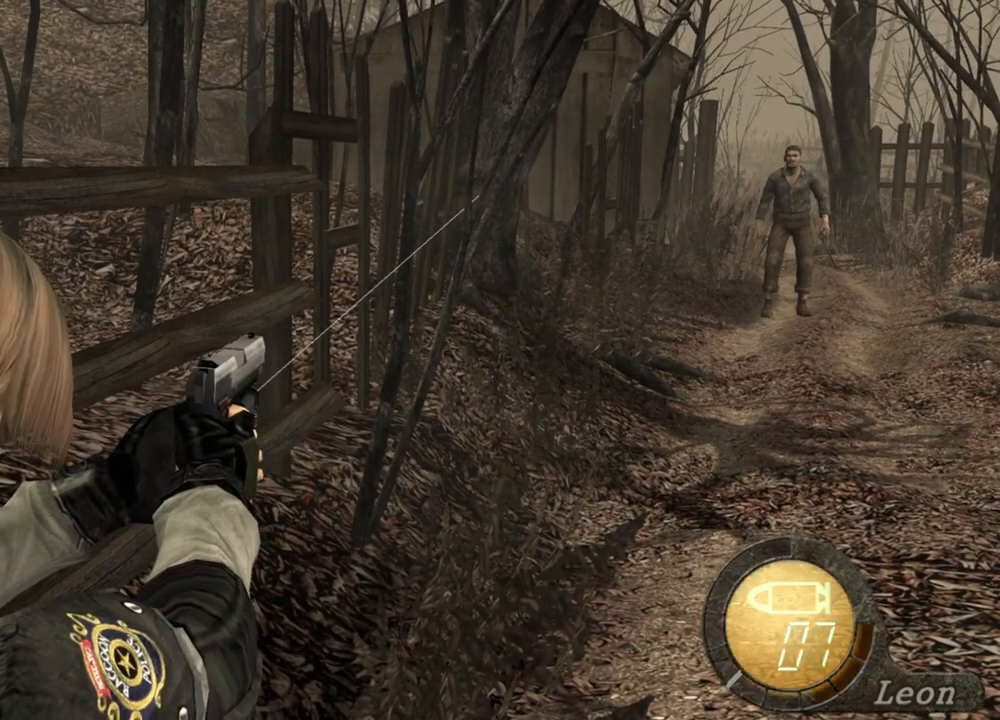
{"keys": [], "mouse": [], "events": [[400, "mouse_right", "up"]]}